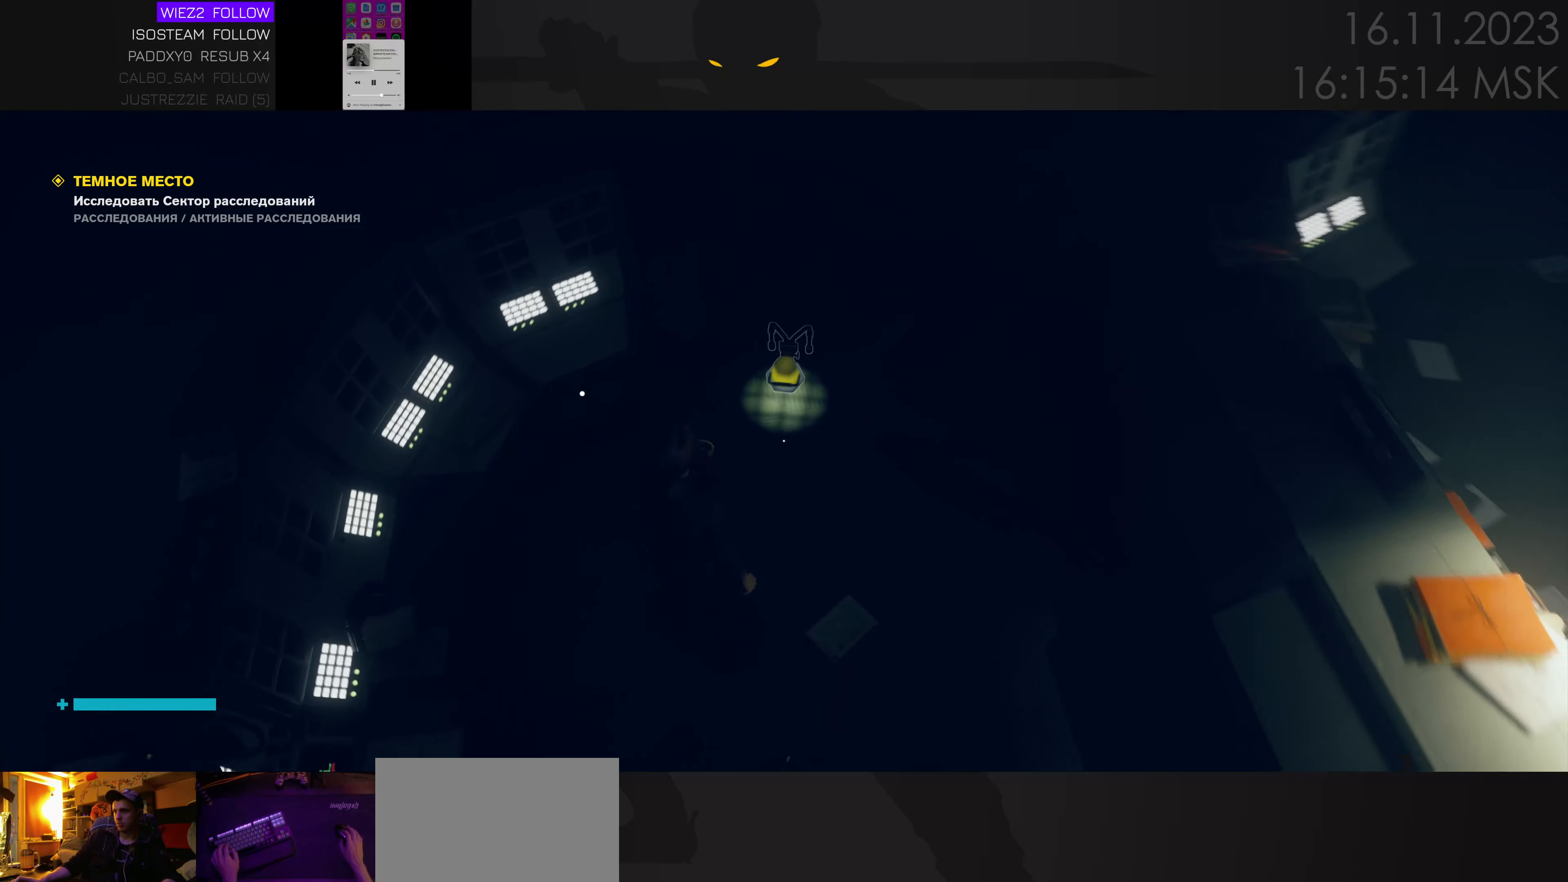
Gameplay with keyboard and mouse; each line is a JSON object with the keys and mouse buttons held at the frame after it. "events" lists presses ("down") and releases ("up") of "1", "2", "3", "4", "a", "alt", "c", "caps_lock", "ctrl", "d", "e", "f", "q", "r", "s", "shift", "space", "super", "tab", "tilde", "v", "w", "x", "z" and "mouse_wheel" between this image and that frame as [ms after this image, input, new state], when the widget could be followed in between. "mouse_wheel" = the "wheel" button of the "mouse" list. No other keys are recorded. "wheel" means that the mouse wheel is clicked or scrolled. Mouse movement is not recorded.
{"keys": [], "mouse": [], "events": [[316, "e", "down"], [400, "e", "up"]]}
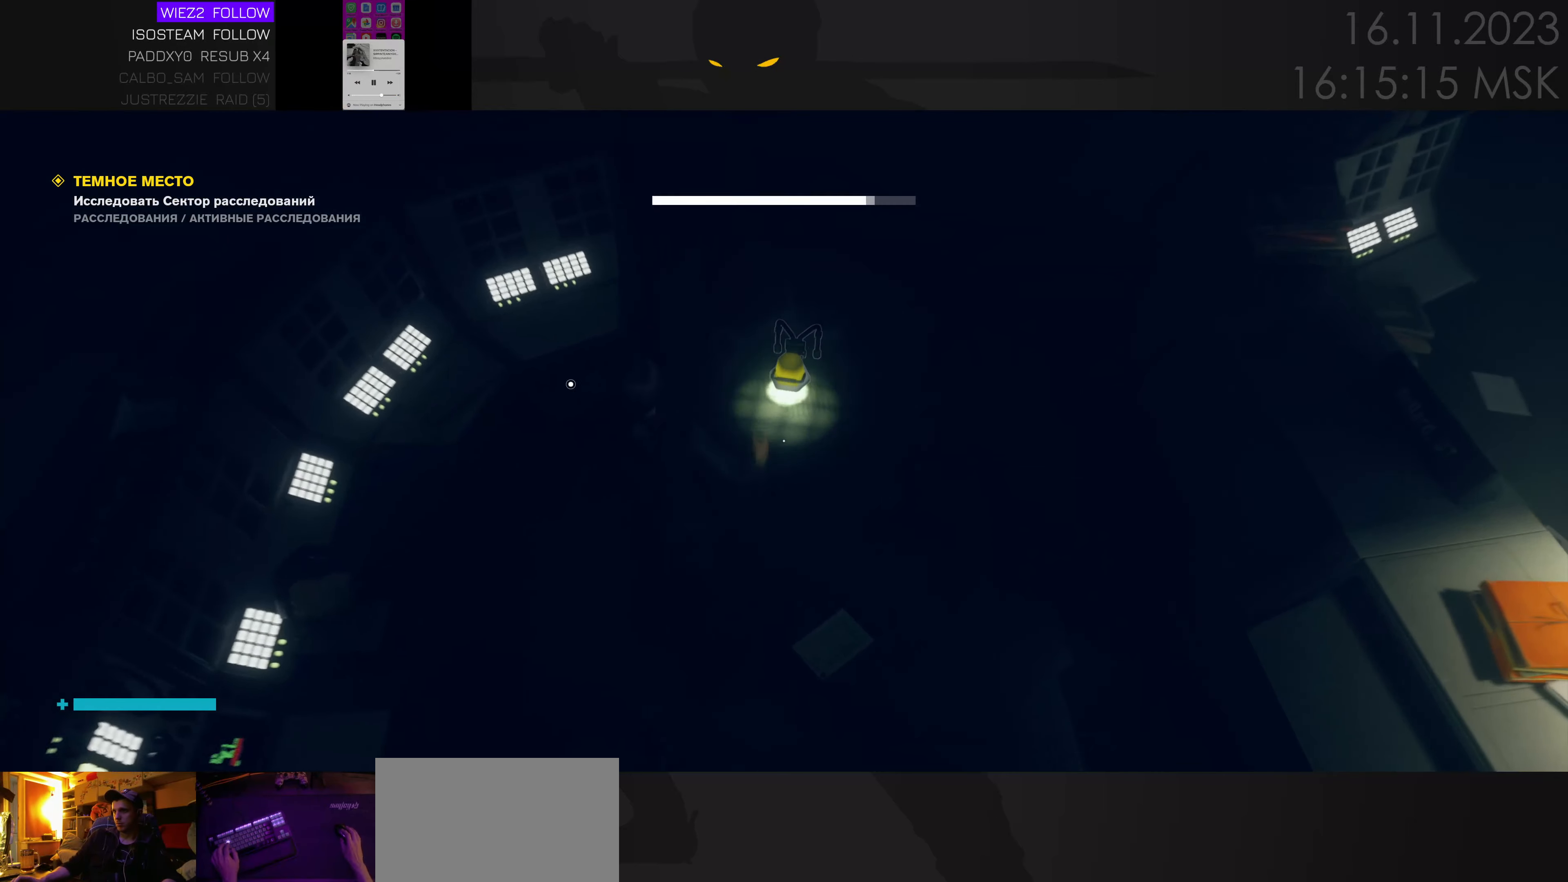
{"keys": [], "mouse": [], "events": []}
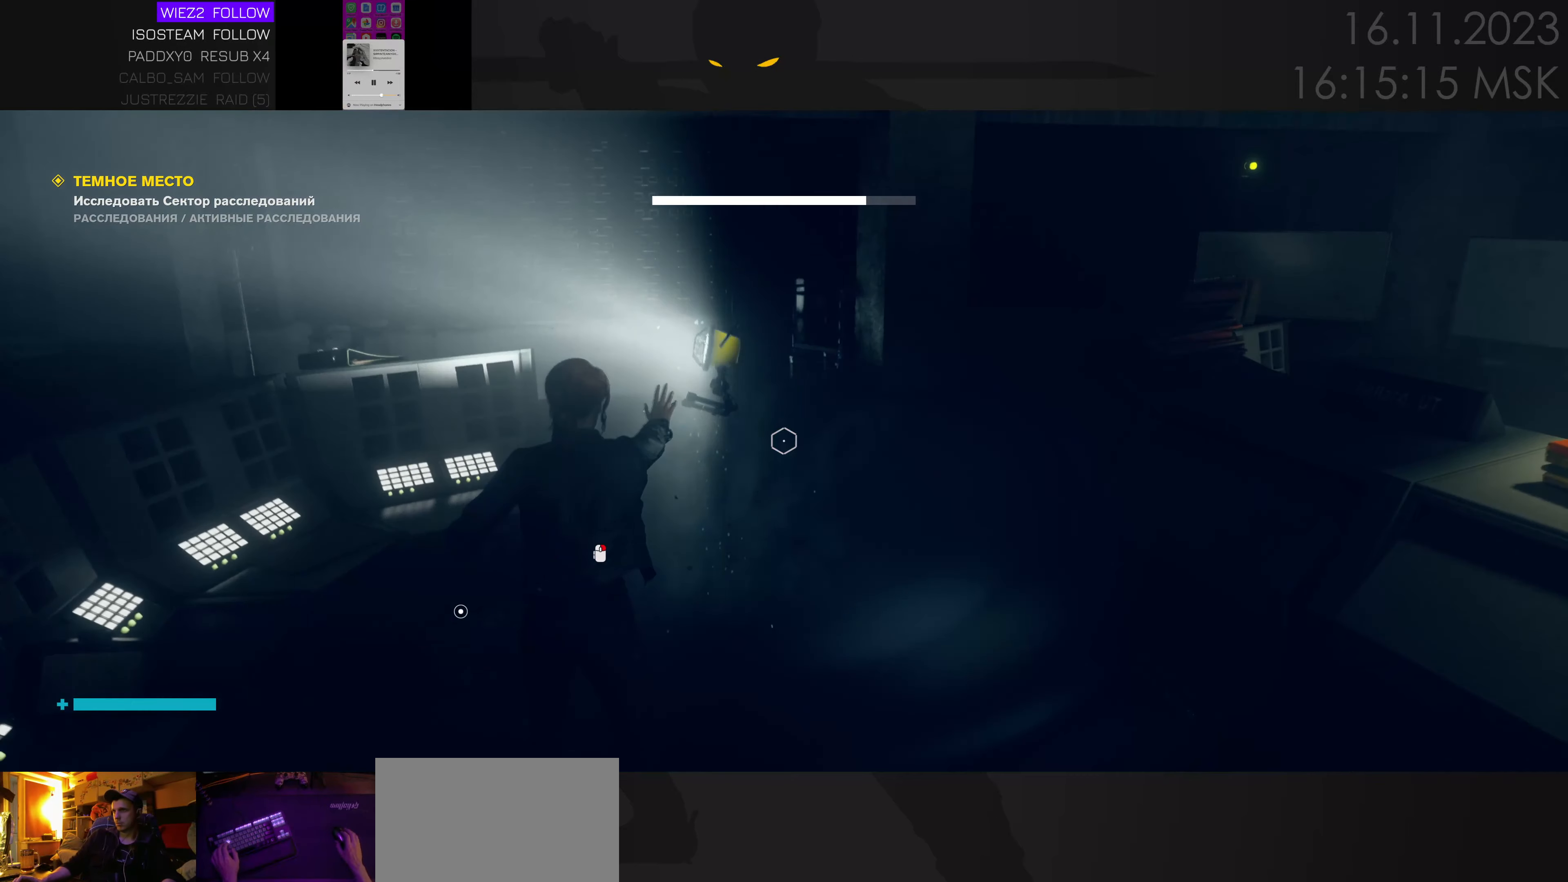
{"keys": ["d", "w"], "mouse": [], "events": [[216, "d", "down"], [266, "w", "down"]]}
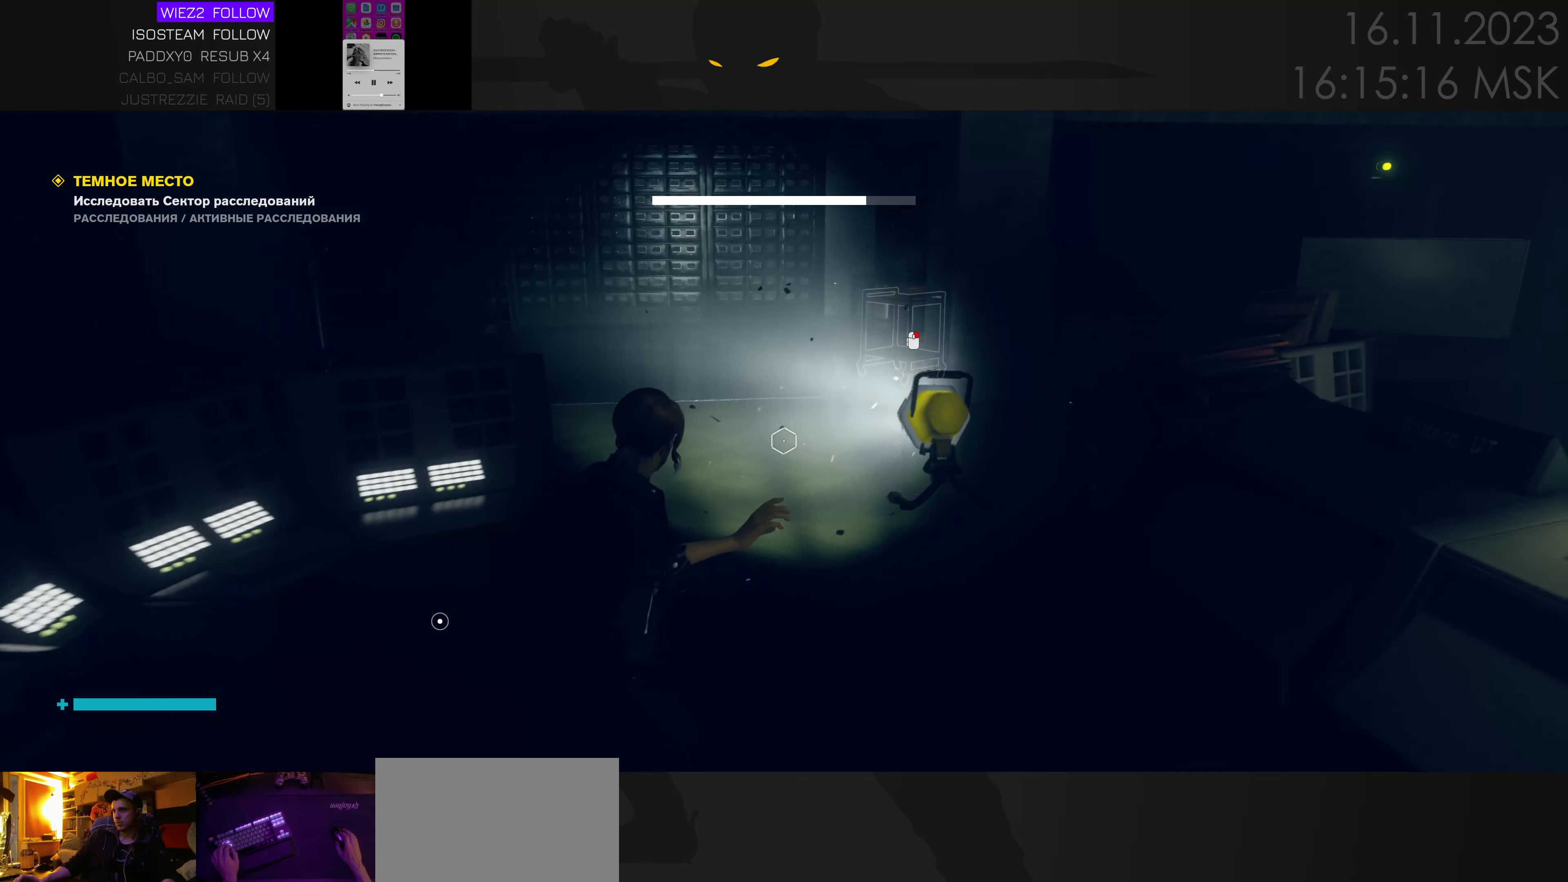
{"keys": ["d", "w"], "mouse": [], "events": [[16, "d", "up"], [150, "d", "down"]]}
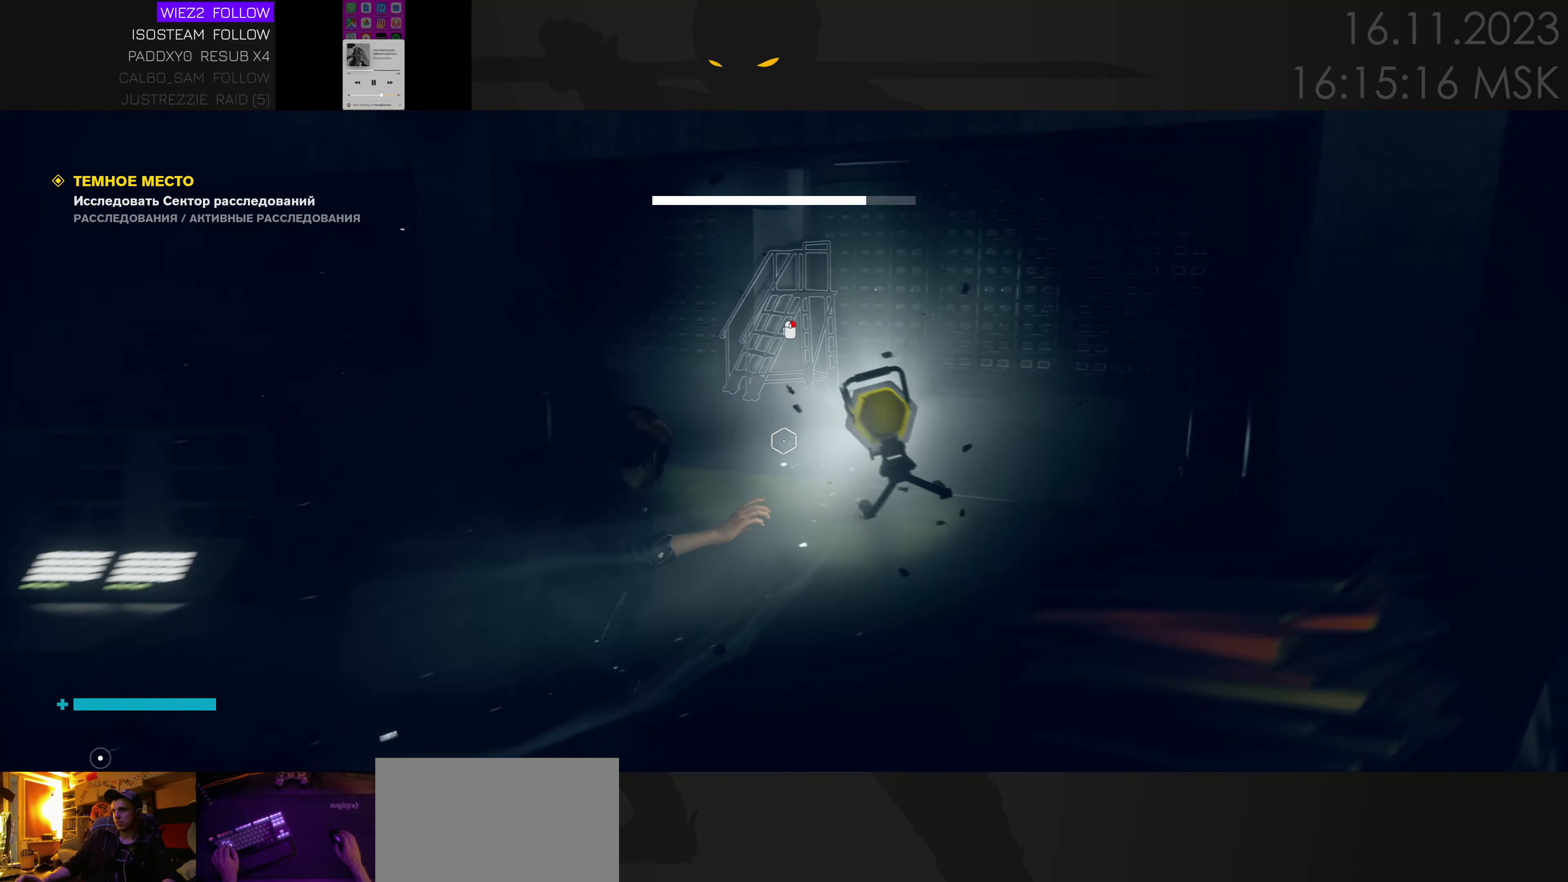
{"keys": ["w"], "mouse": [], "events": [[133, "d", "up"]]}
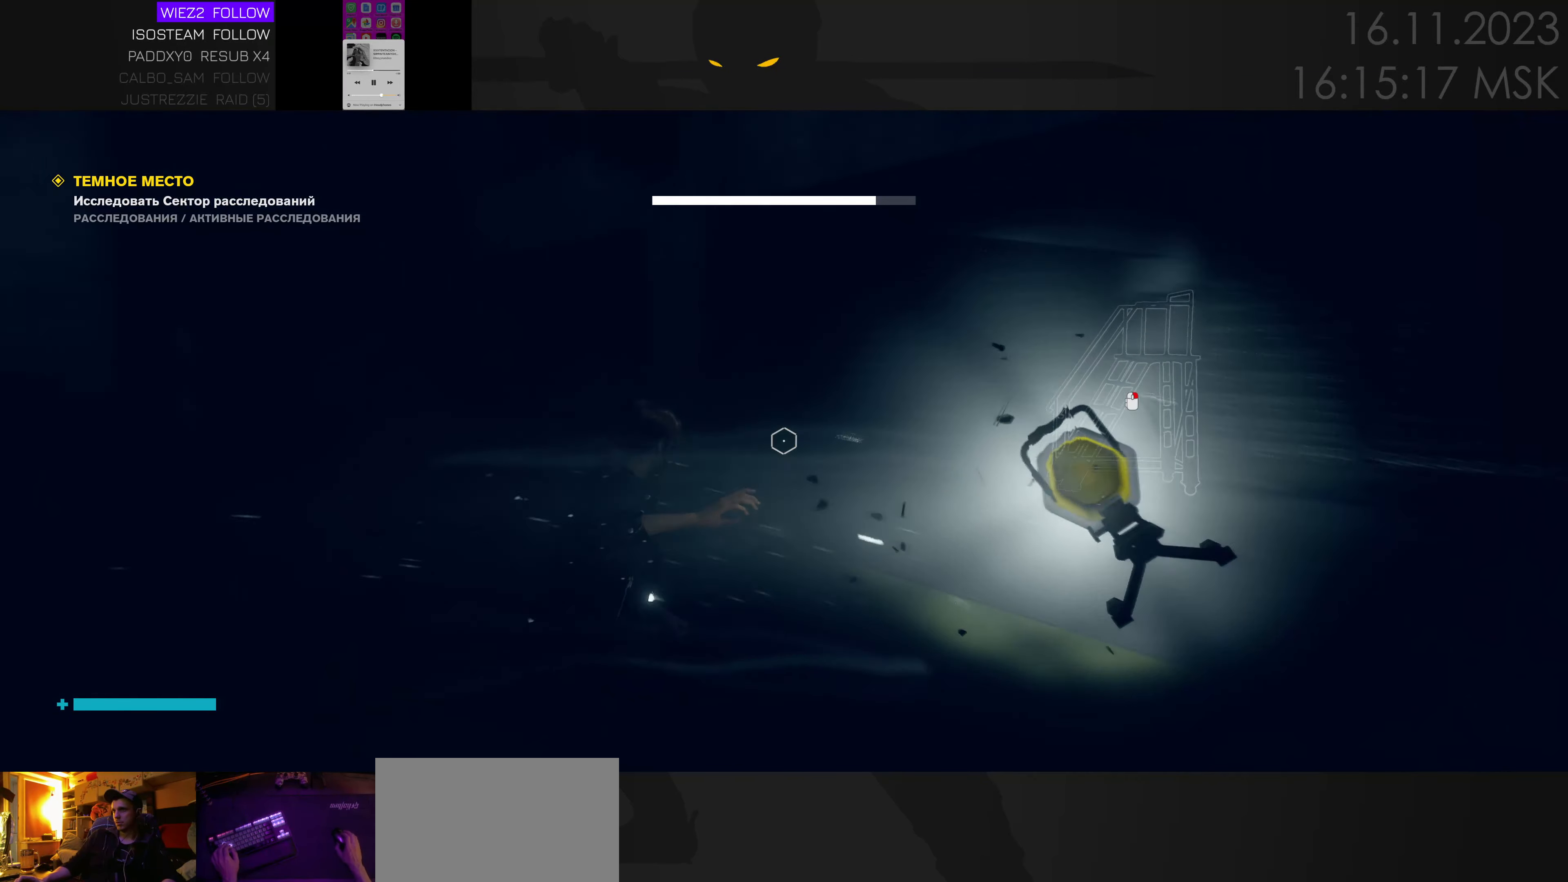
{"keys": ["d", "w"], "mouse": [], "events": [[16, "d", "down"]]}
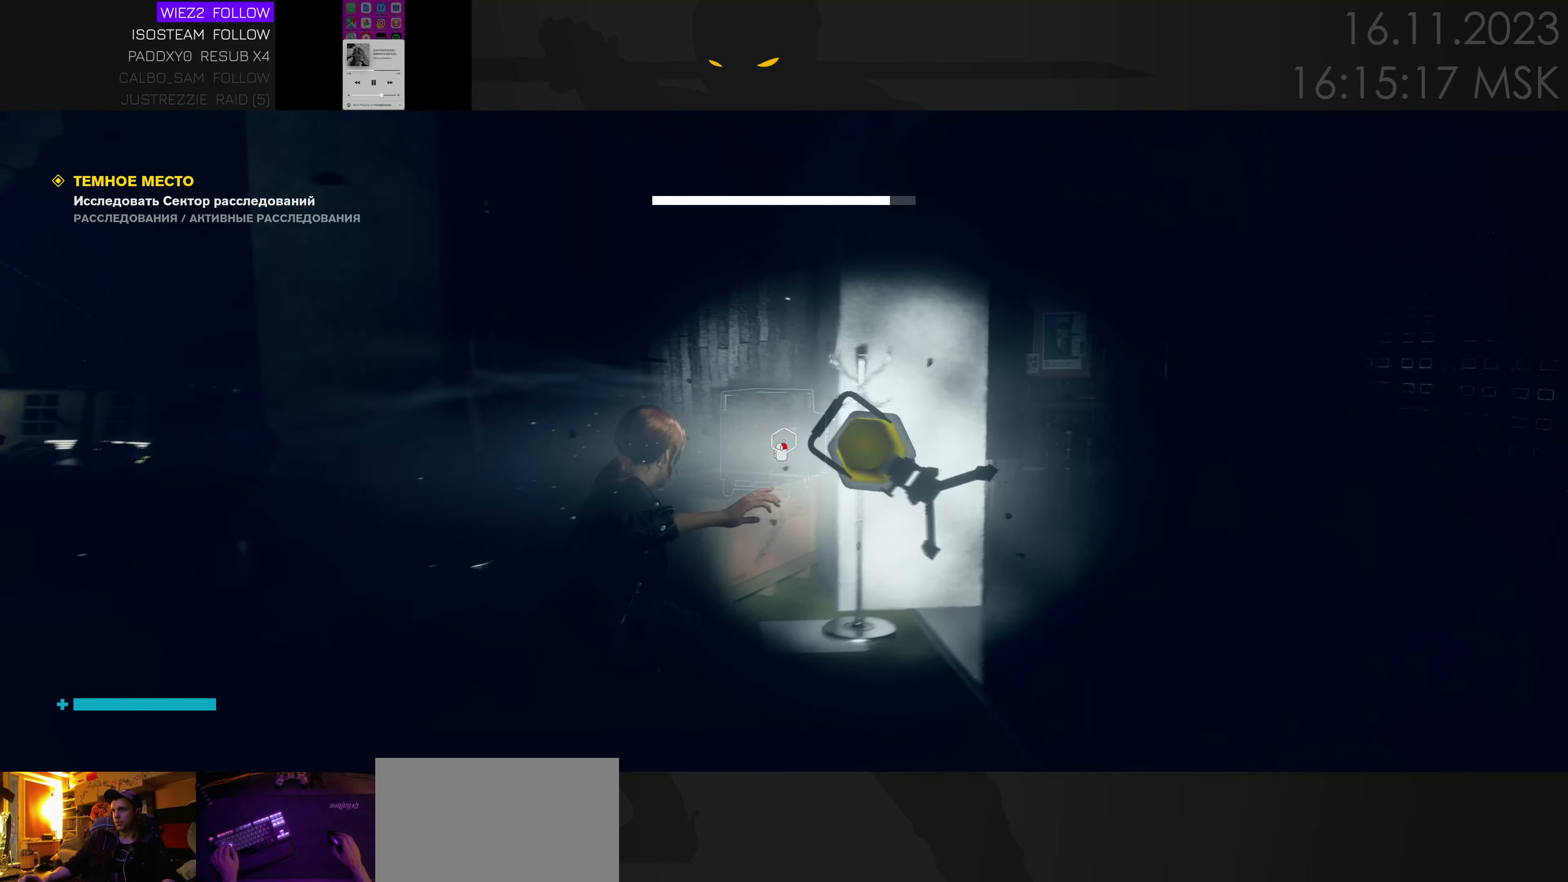
{"keys": ["w"], "mouse": [], "events": [[16, "w", "up"], [316, "w", "down"], [450, "d", "up"]]}
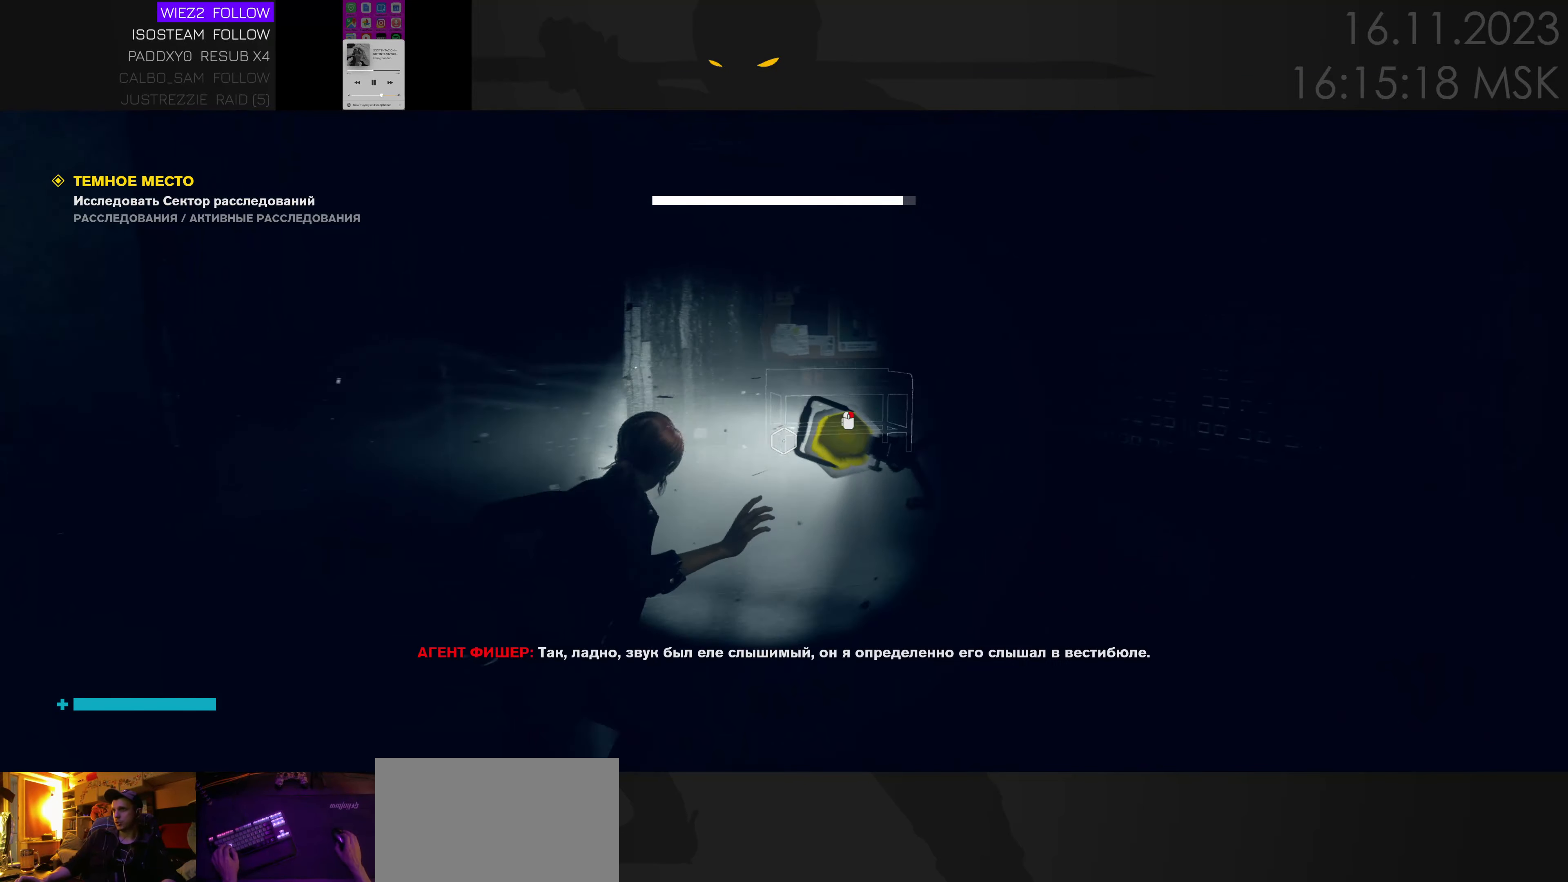
{"keys": [], "mouse": [], "events": [[166, "w", "up"]]}
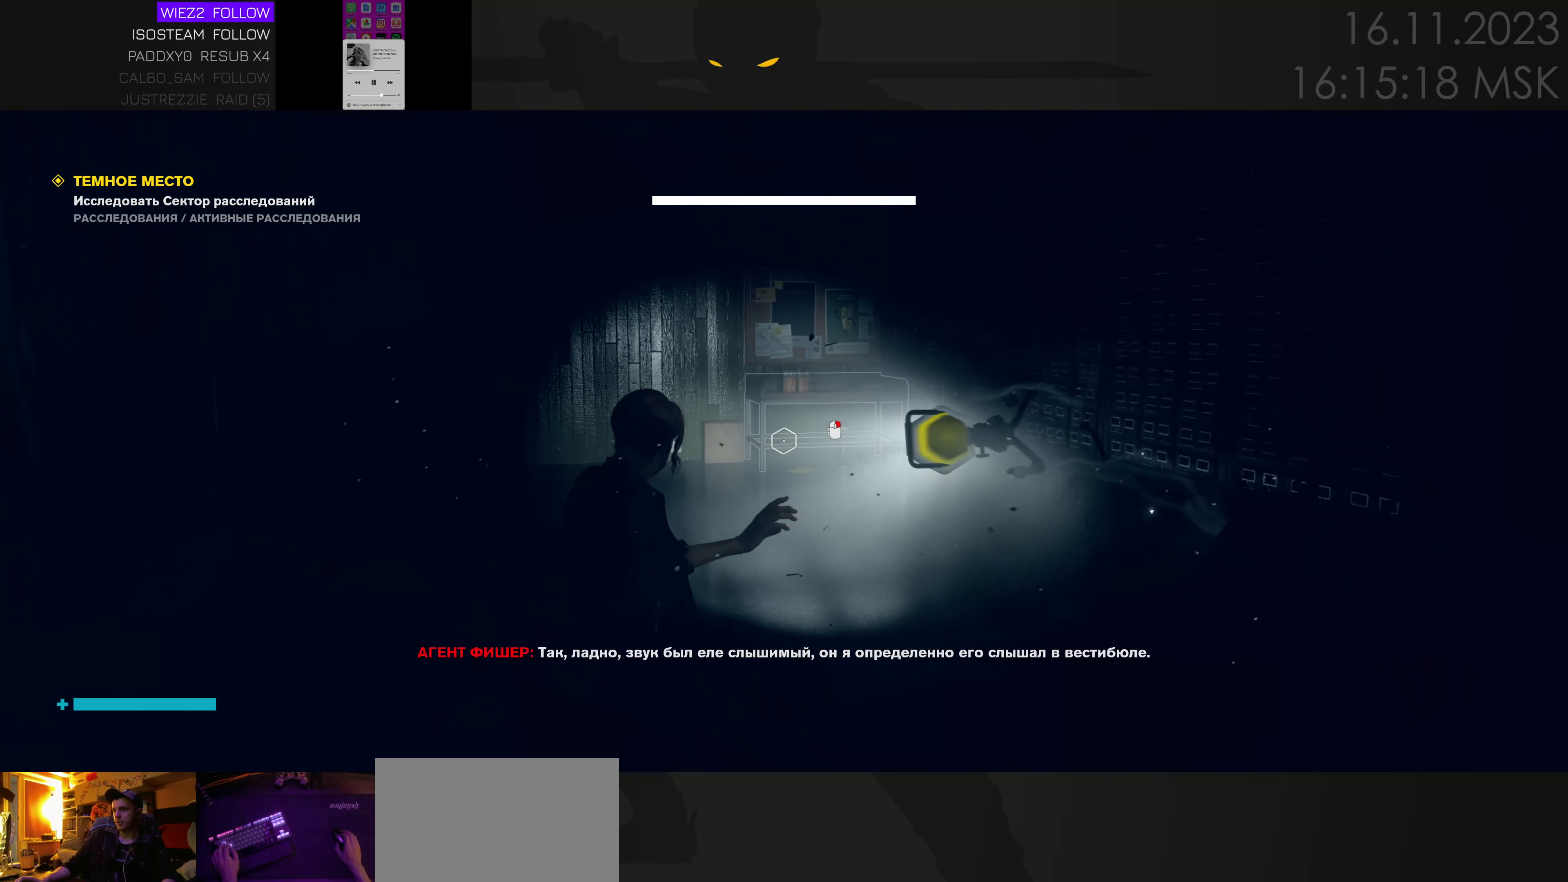
{"keys": ["a", "w"], "mouse": [], "events": [[150, "a", "down"], [266, "w", "down"]]}
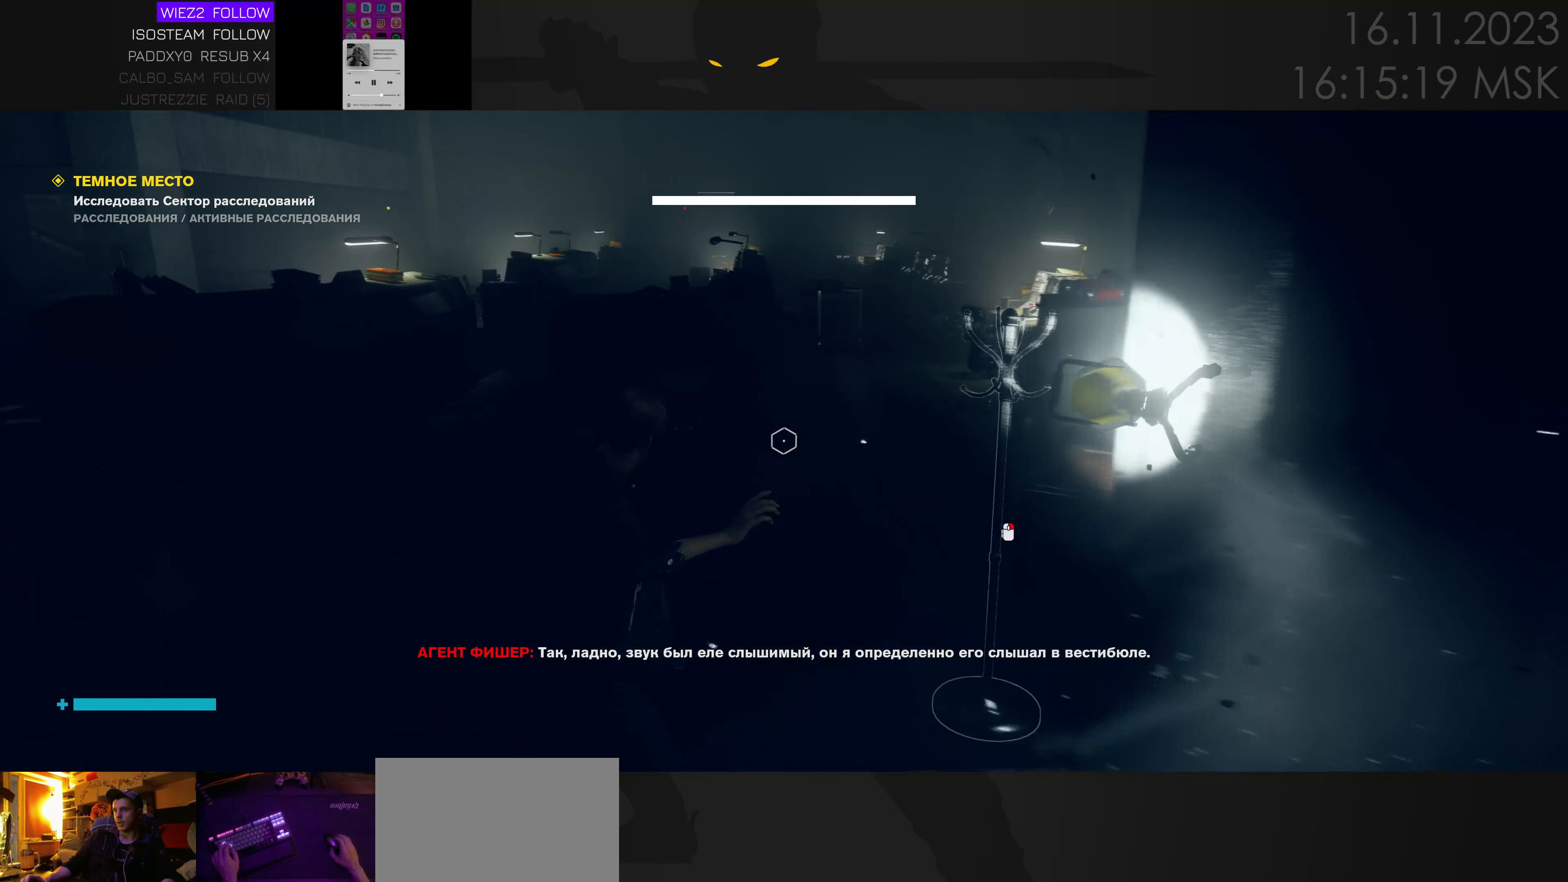
{"keys": ["a", "w"], "mouse": [], "events": [[66, "a", "up"], [449, "a", "down"]]}
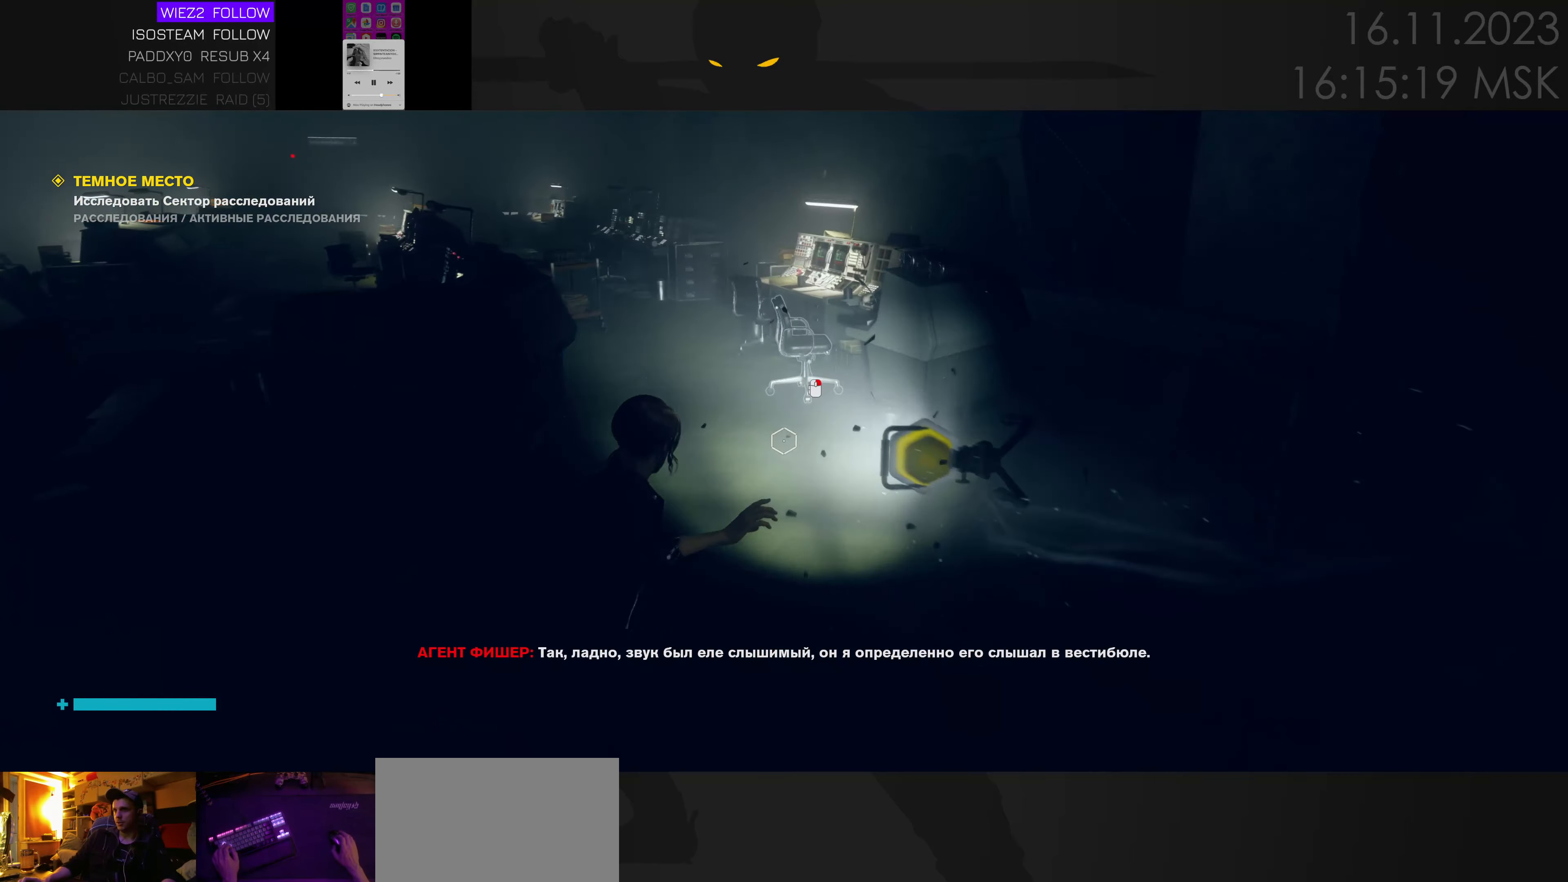
{"keys": [], "mouse": [], "events": [[150, "a", "up"], [200, "w", "up"]]}
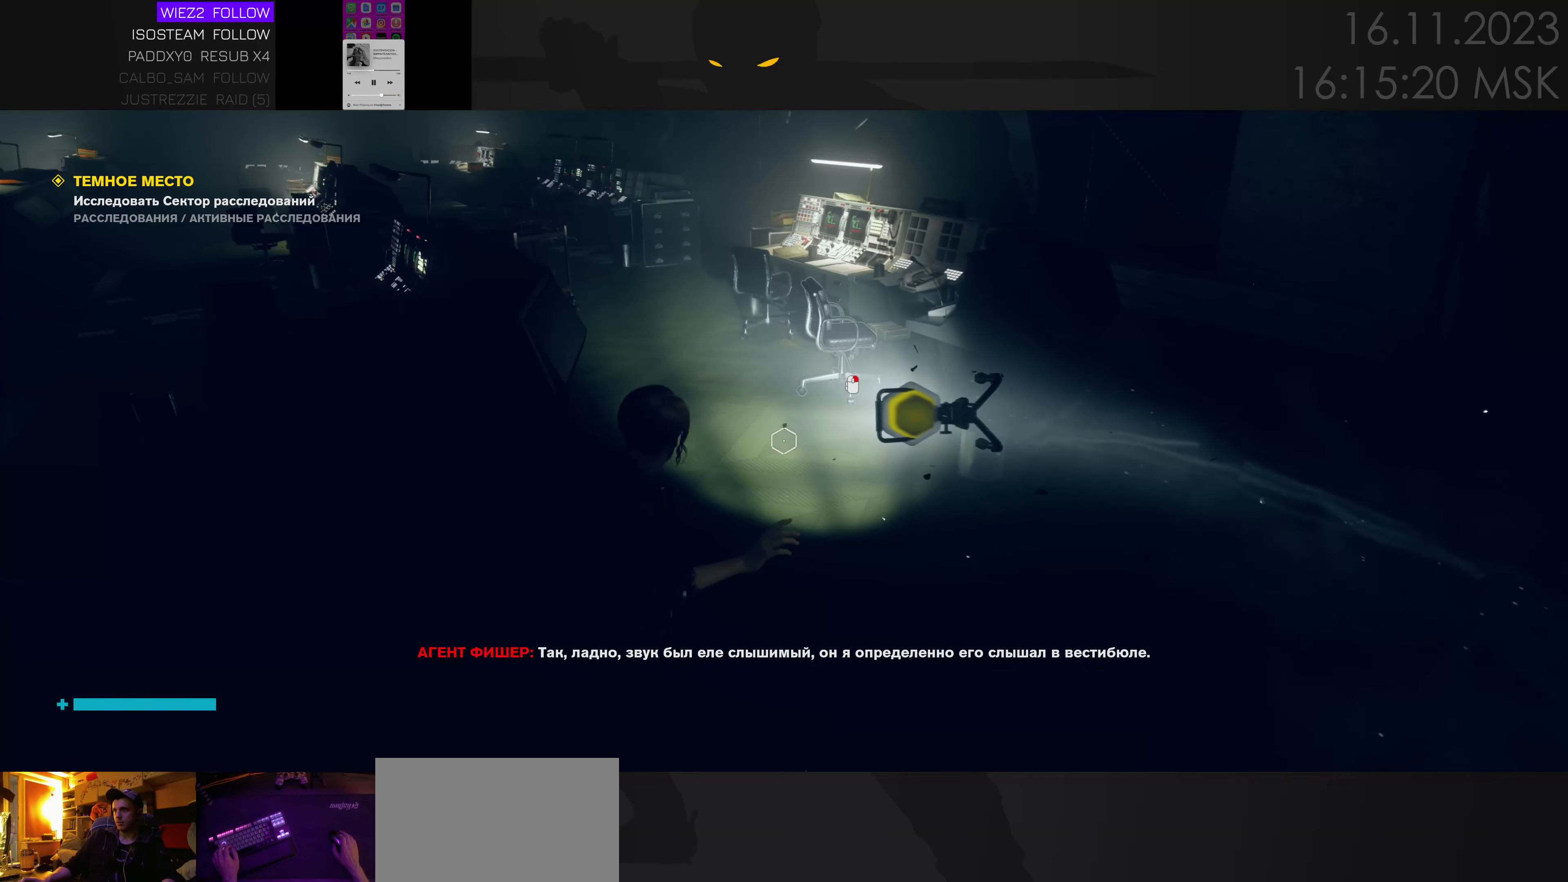
{"keys": [], "mouse": [], "events": []}
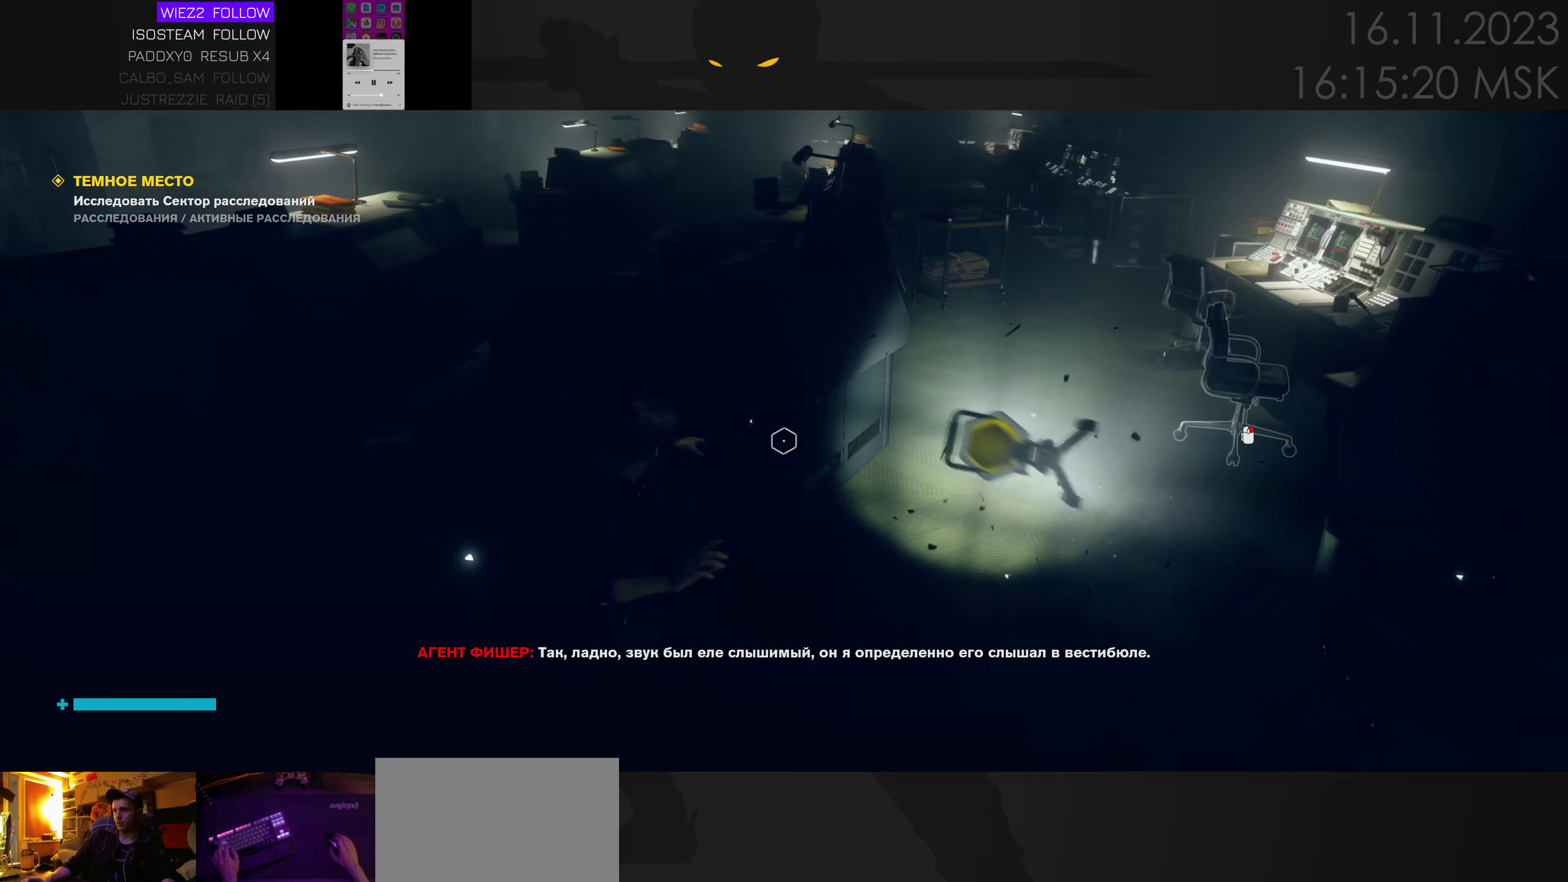
{"keys": [], "mouse": [], "events": []}
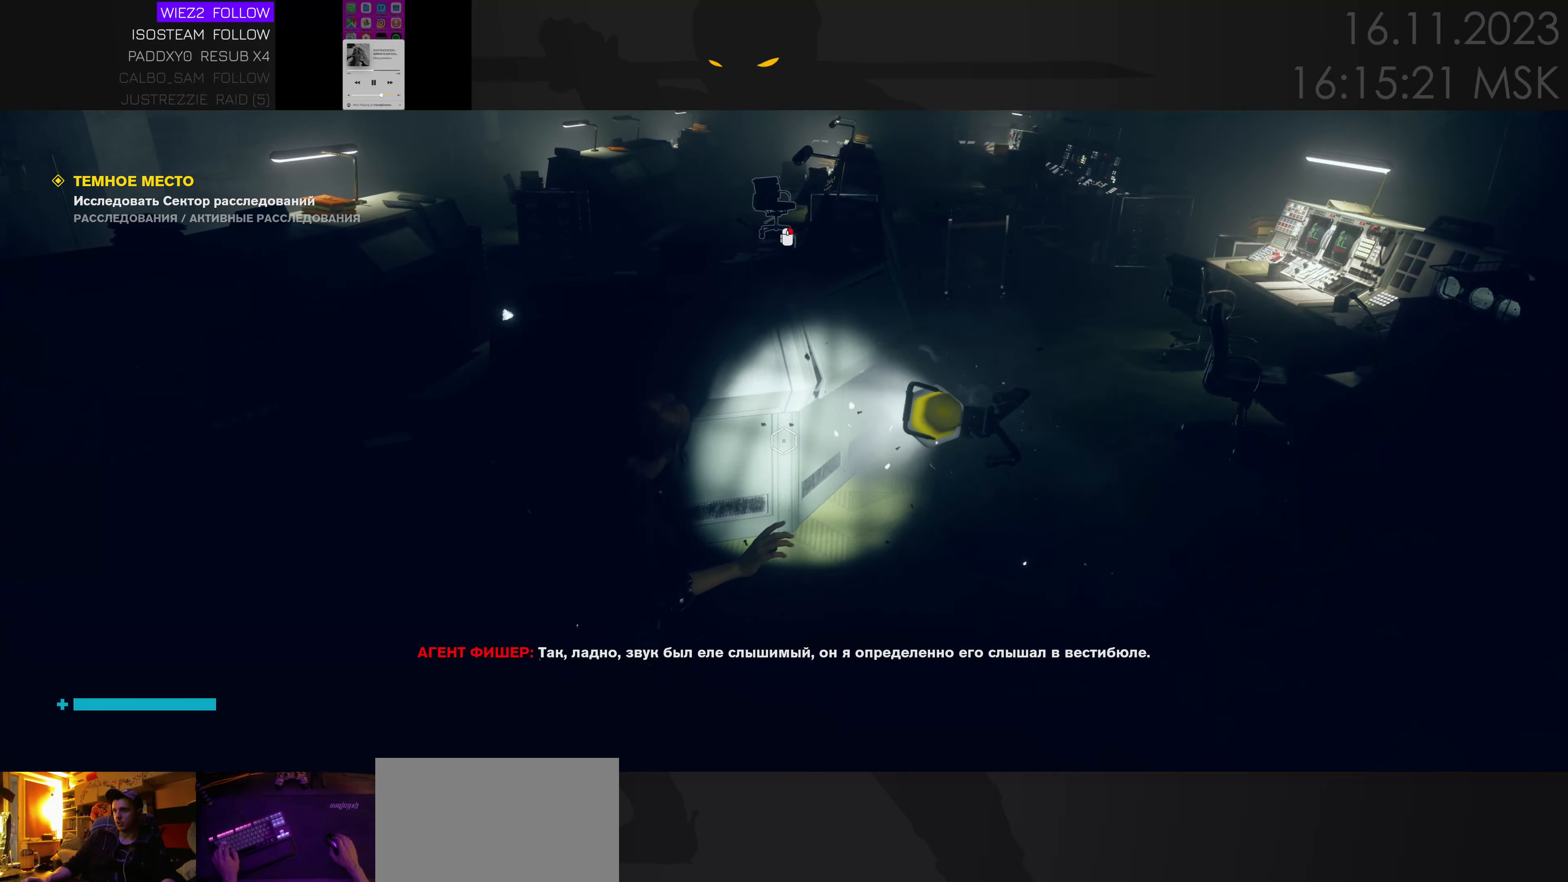
{"keys": [], "mouse": [], "events": []}
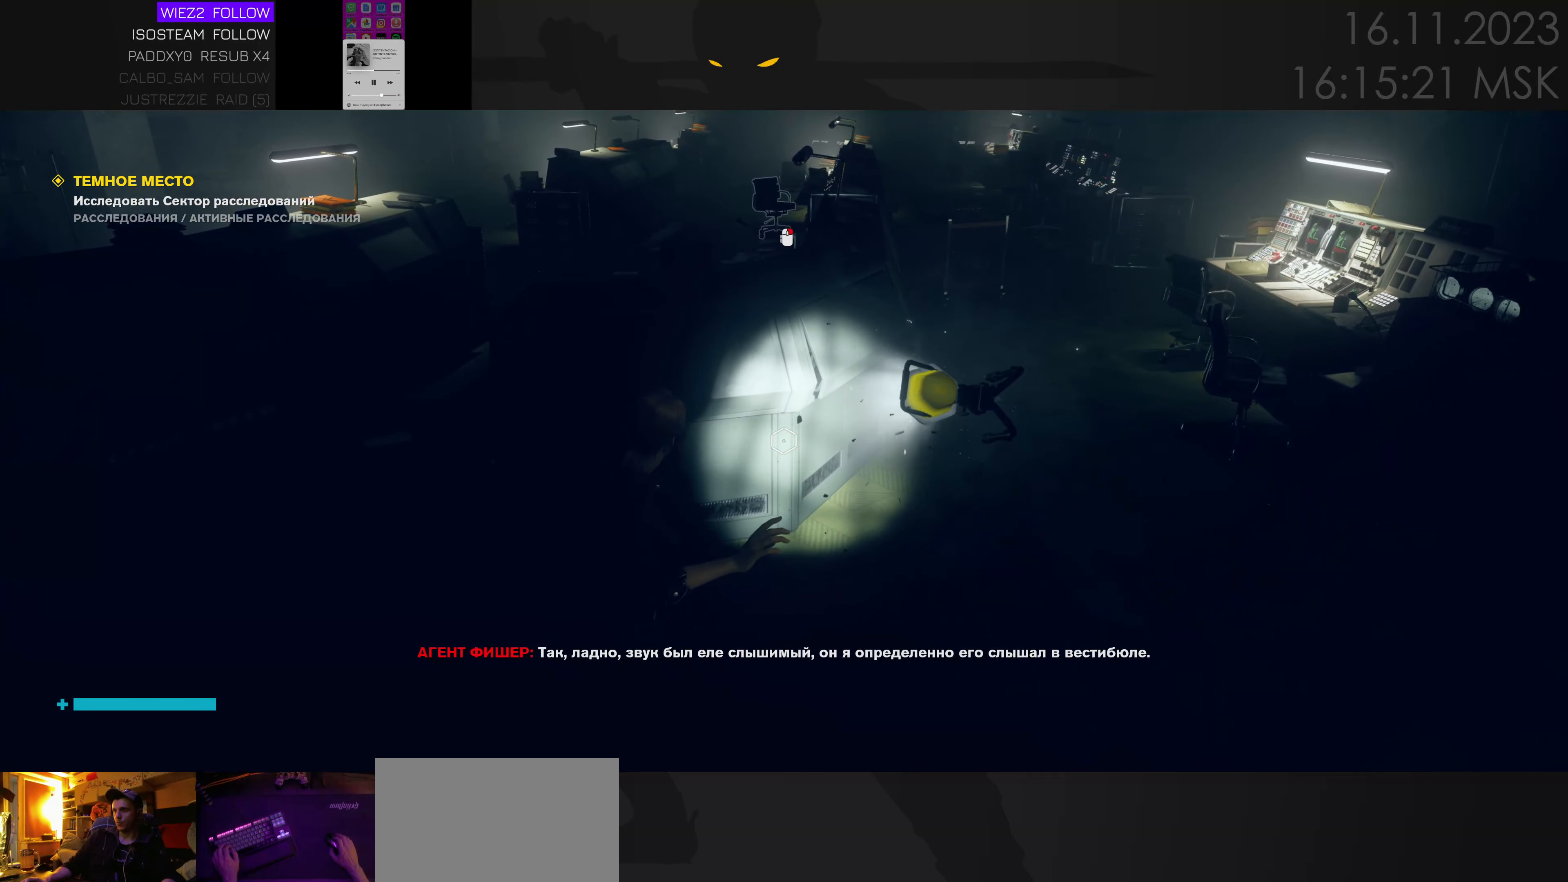
{"keys": [], "mouse": [], "events": []}
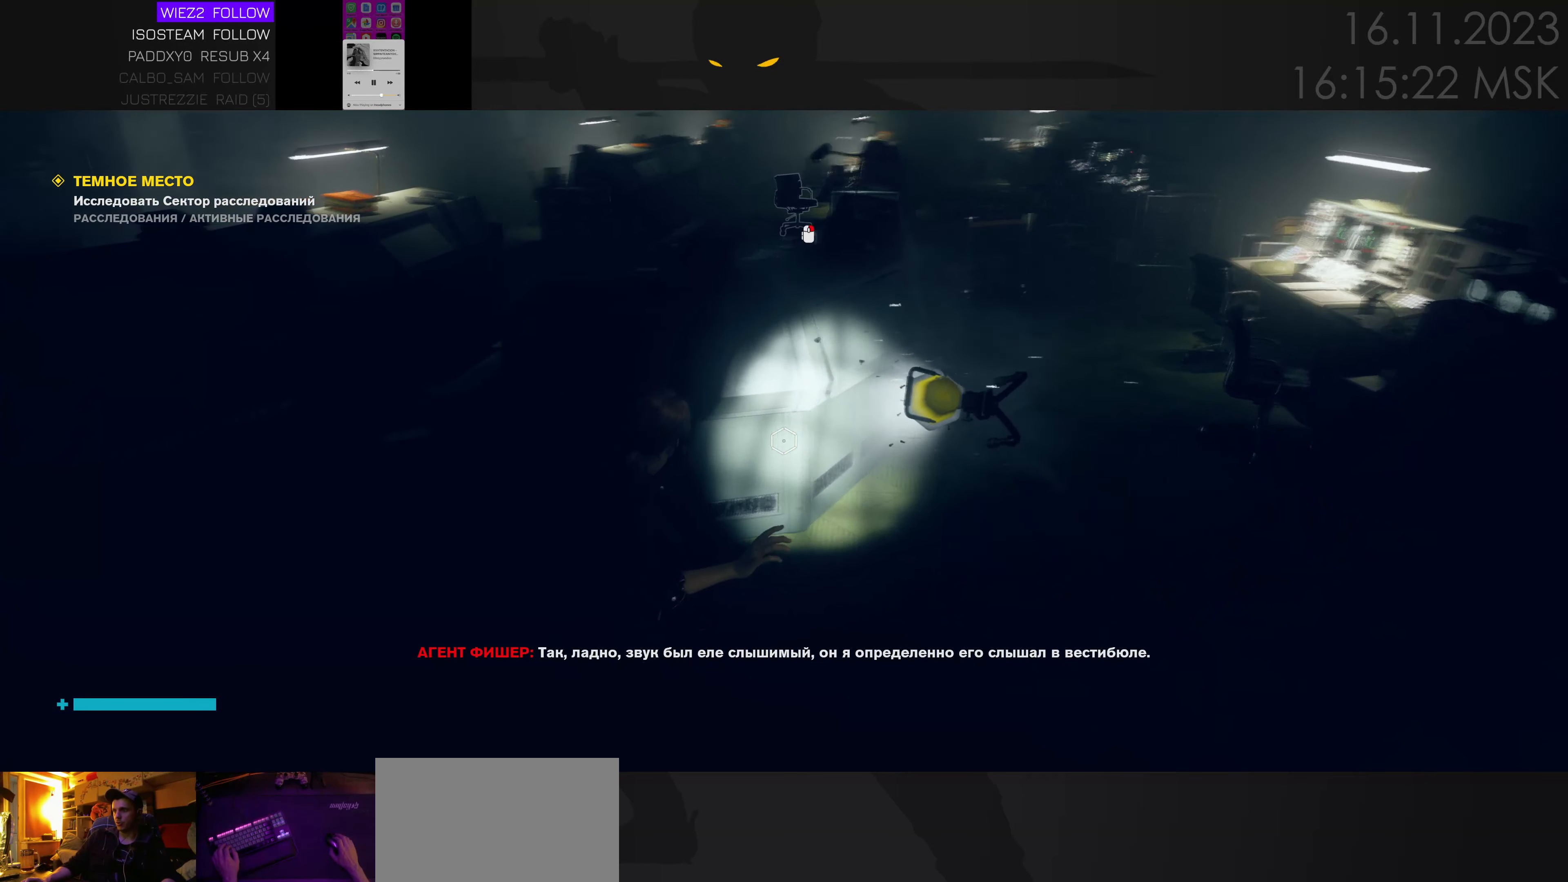
{"keys": ["a", "w"], "mouse": [], "events": [[366, "a", "down"], [483, "w", "down"]]}
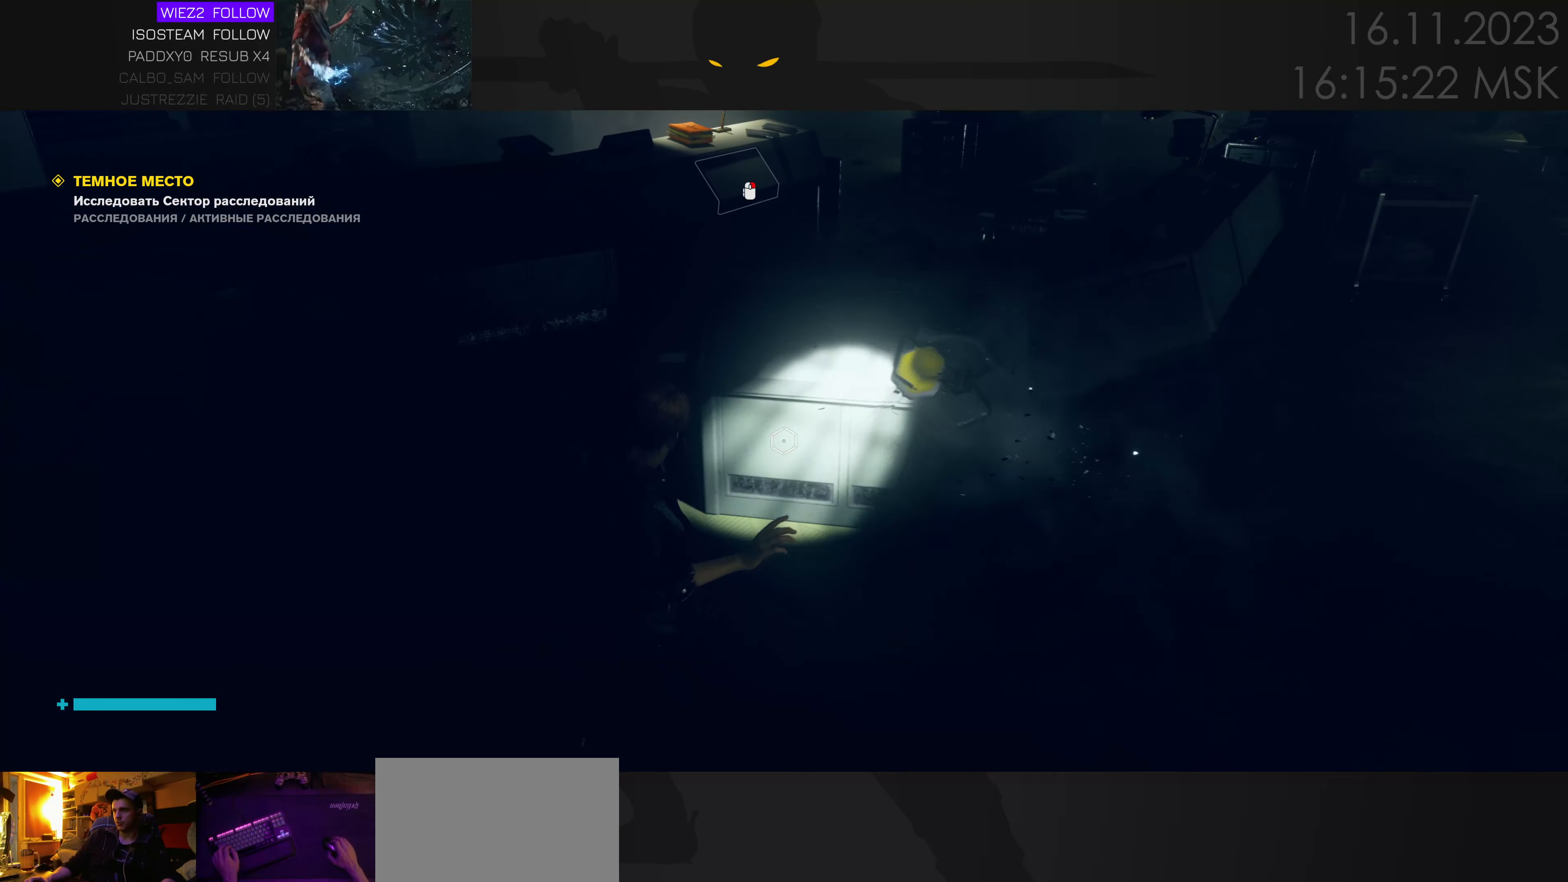
{"keys": [], "mouse": [], "events": [[83, "a", "up"], [83, "w", "up"]]}
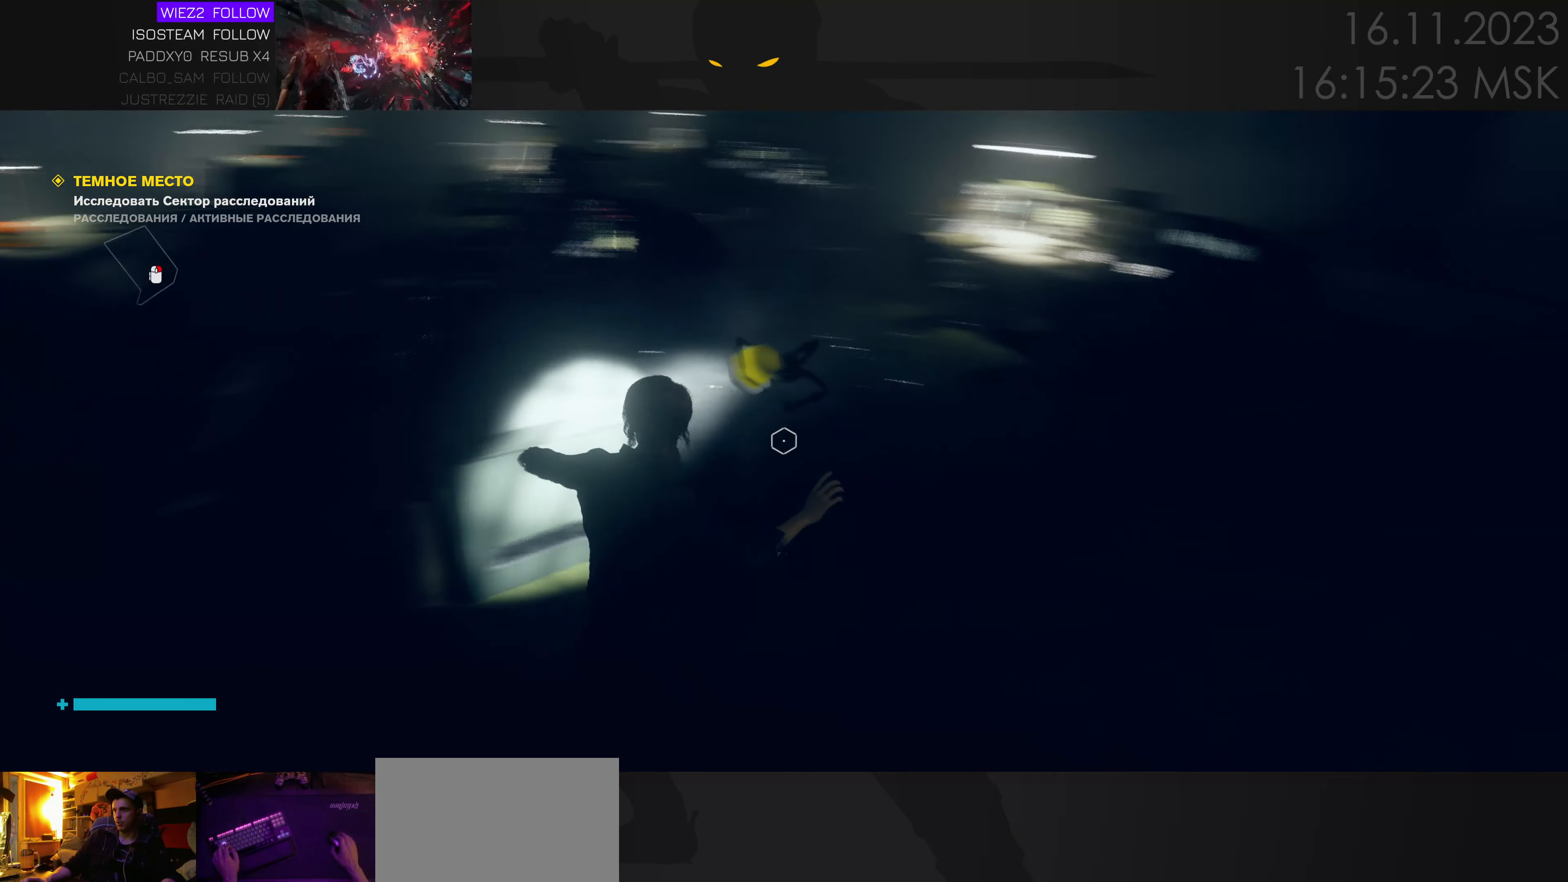
{"keys": ["a"], "mouse": [], "events": [[266, "a", "down"]]}
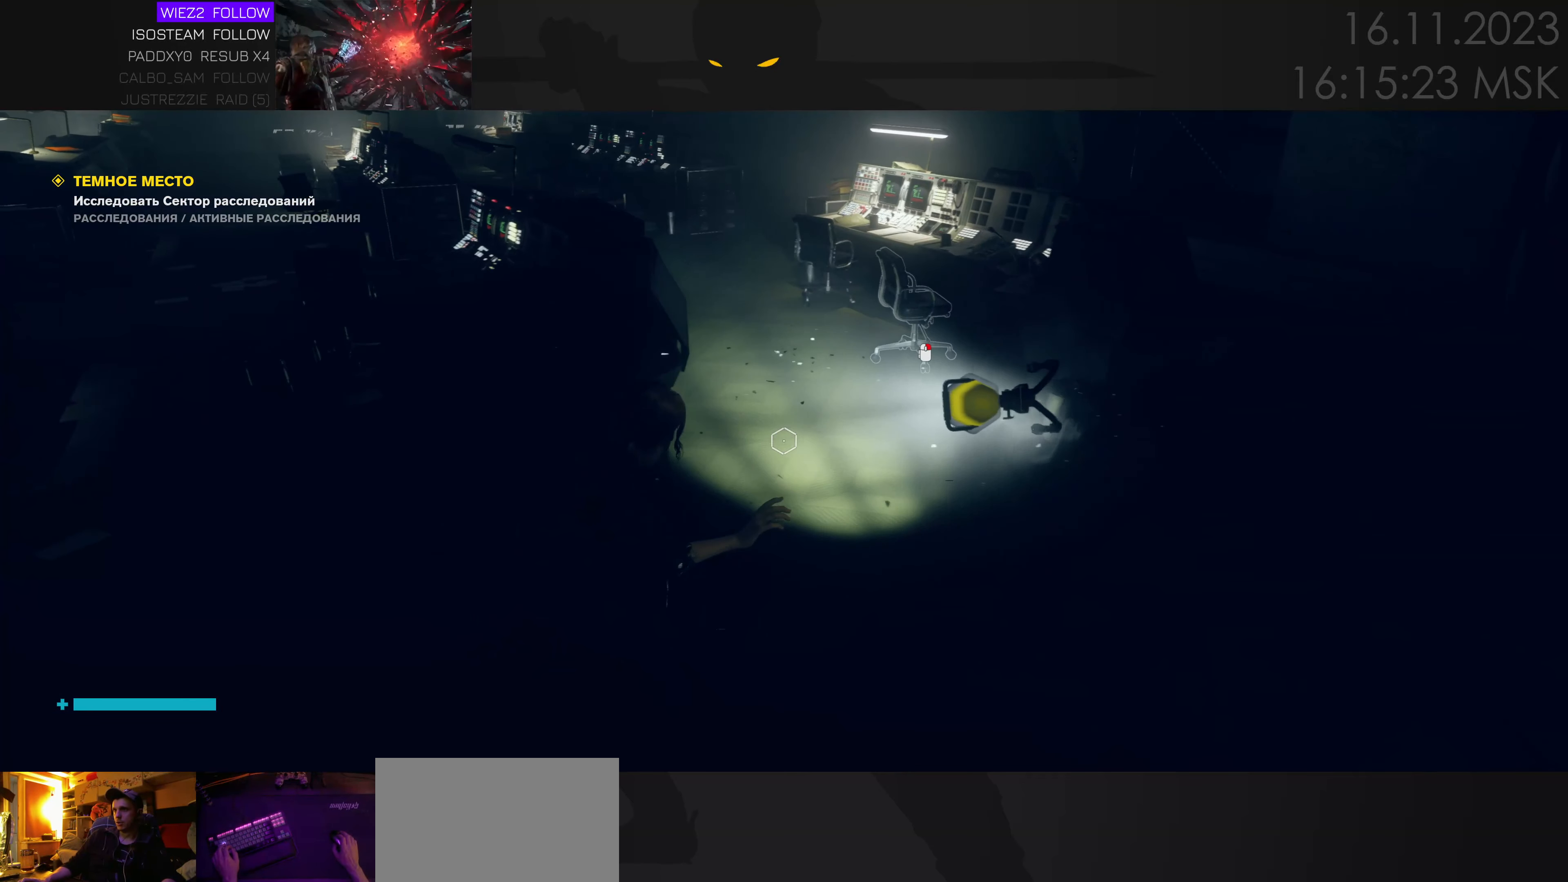
{"keys": ["a"], "mouse": [], "events": [[166, "s", "down"], [466, "s", "up"]]}
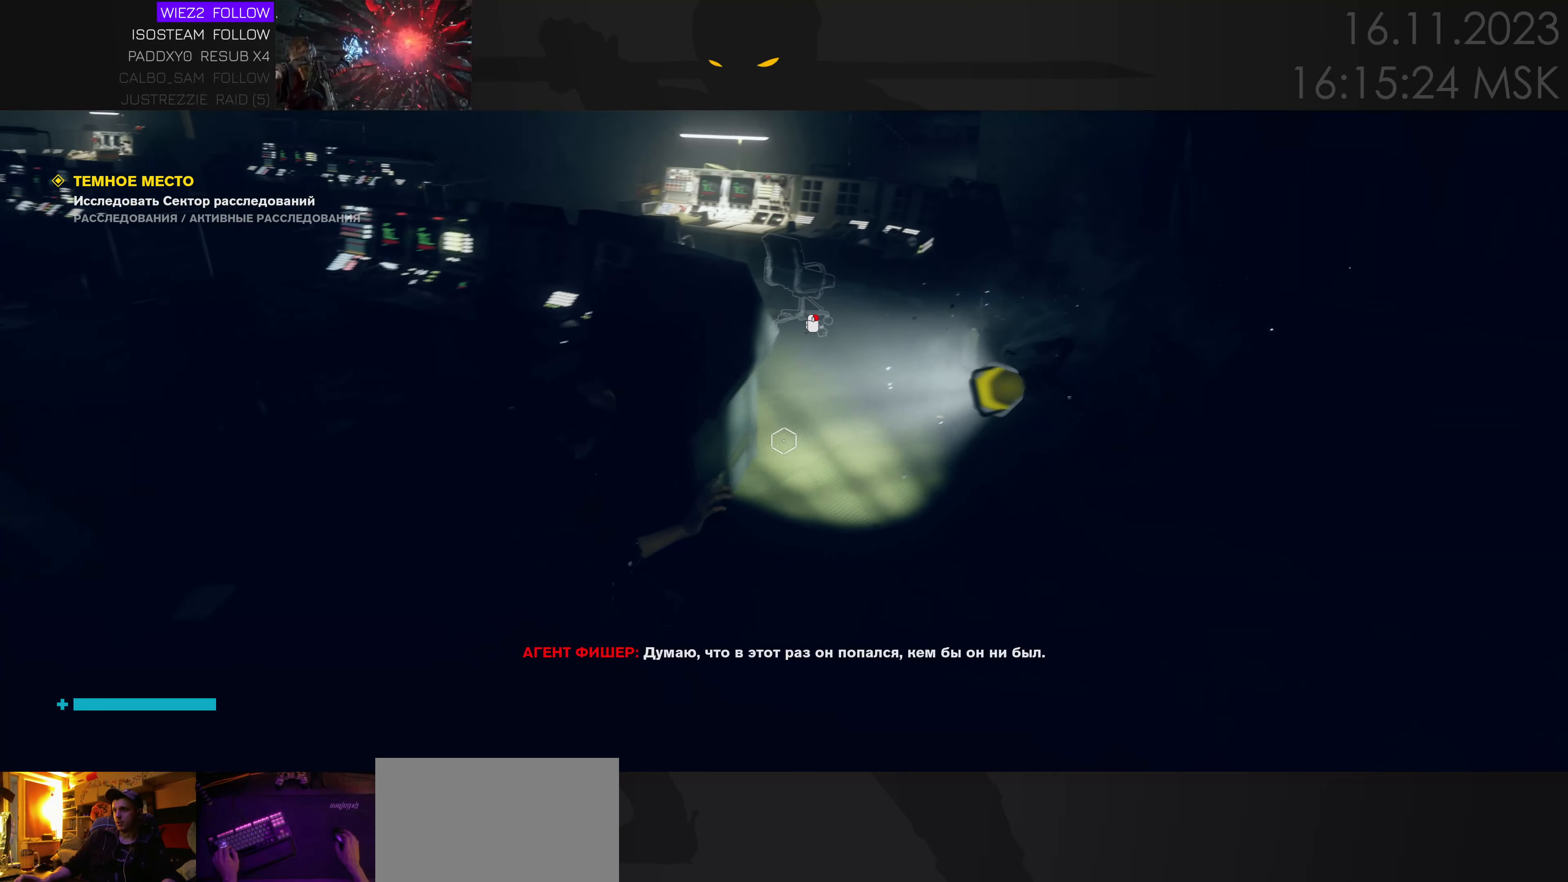
{"keys": [], "mouse": [], "events": [[450, "a", "up"]]}
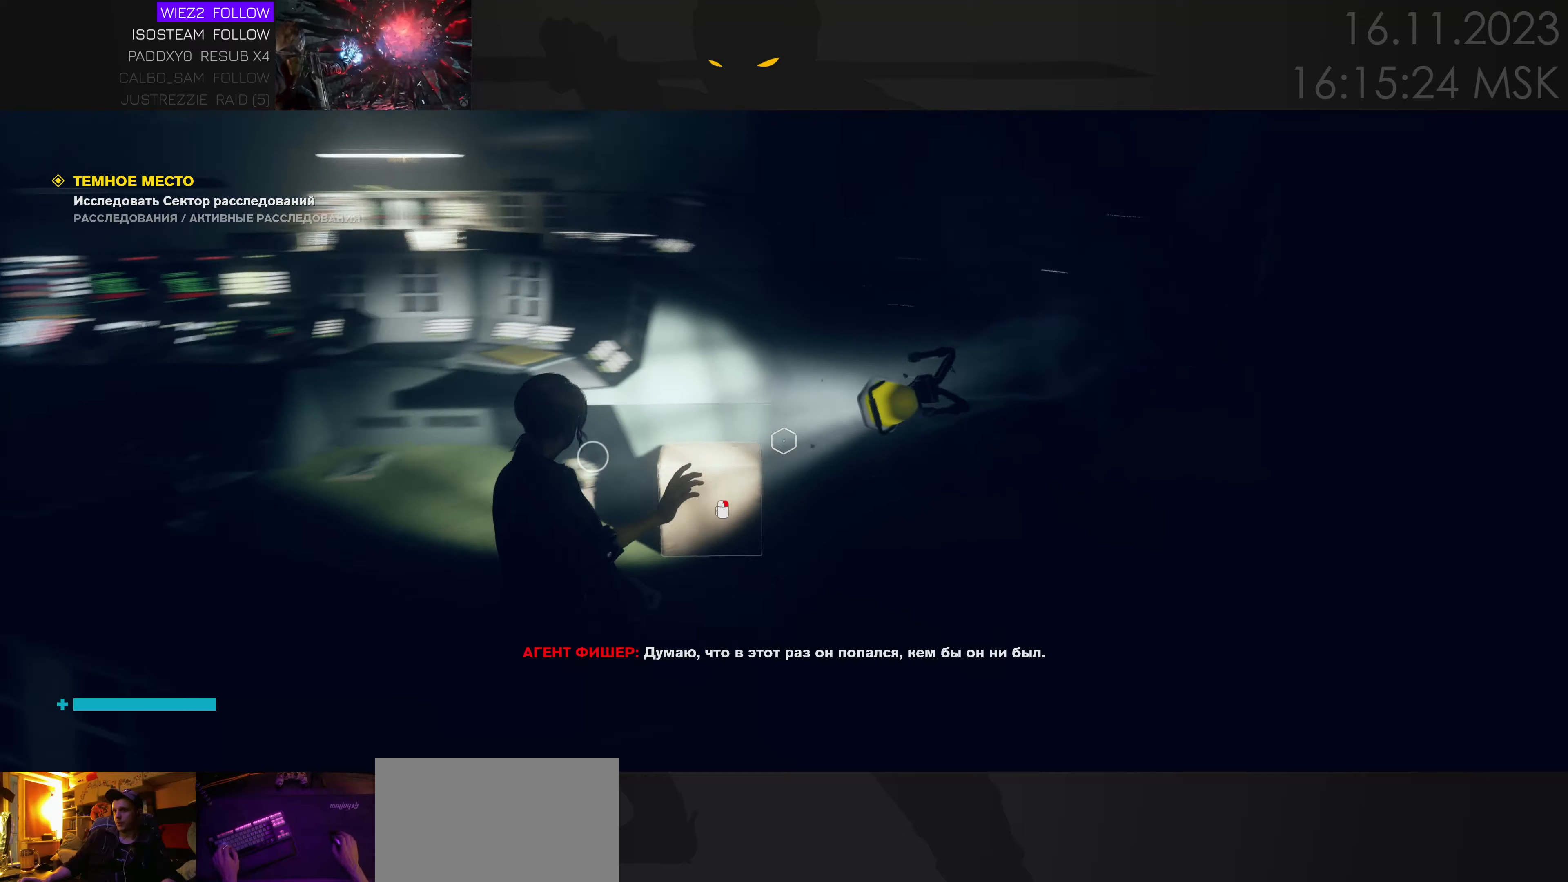
{"keys": ["a", "w"], "mouse": [], "events": [[250, "a", "down"], [417, "w", "down"]]}
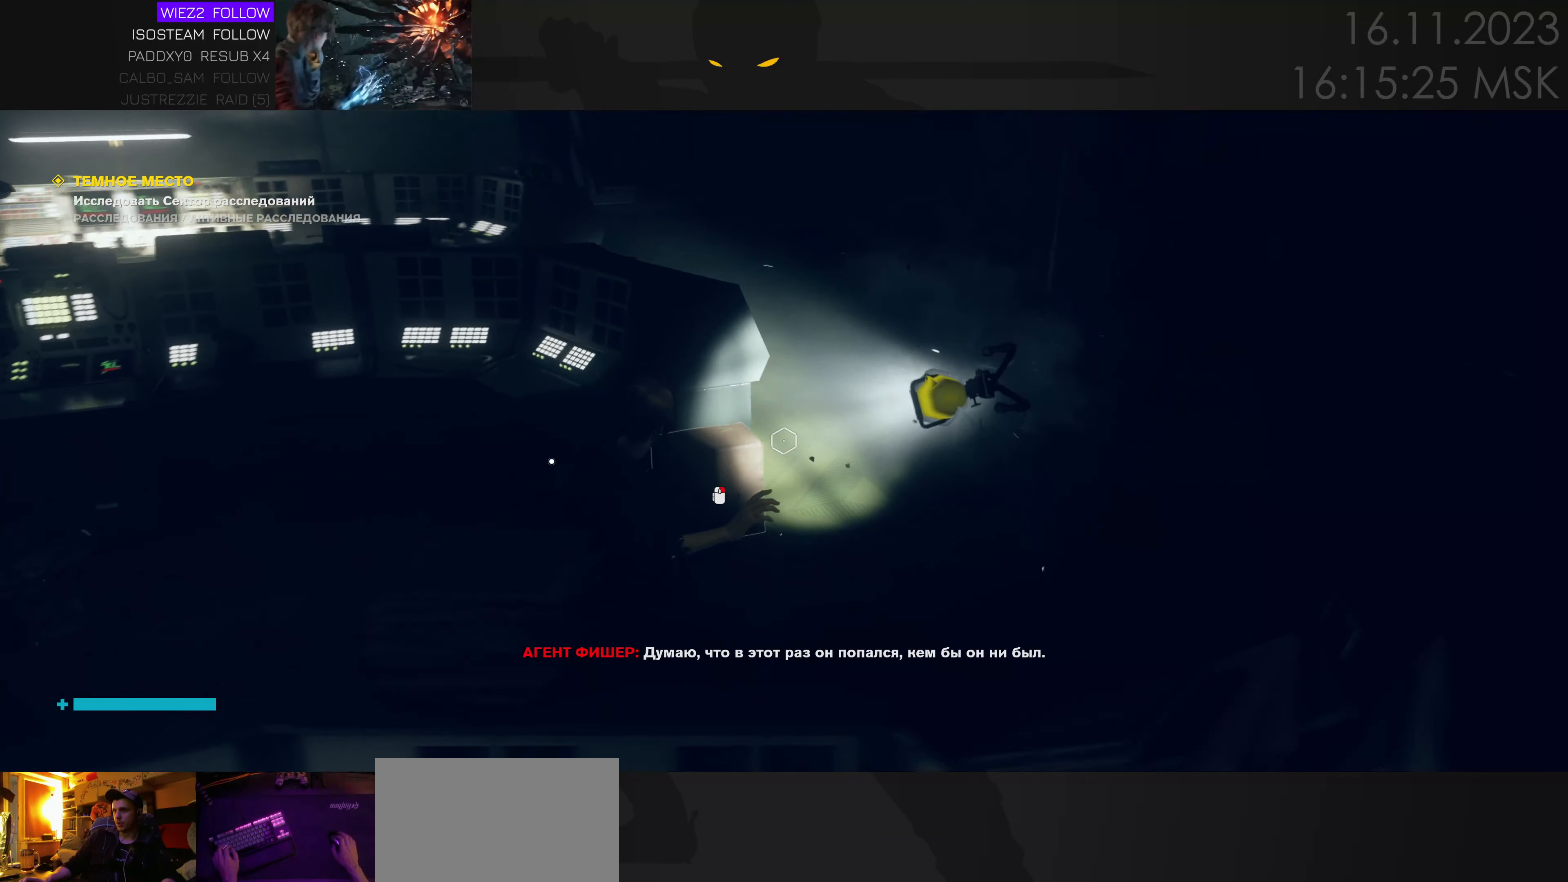
{"keys": ["a"], "mouse": [], "events": [[100, "a", "up"], [100, "w", "up"], [483, "a", "down"]]}
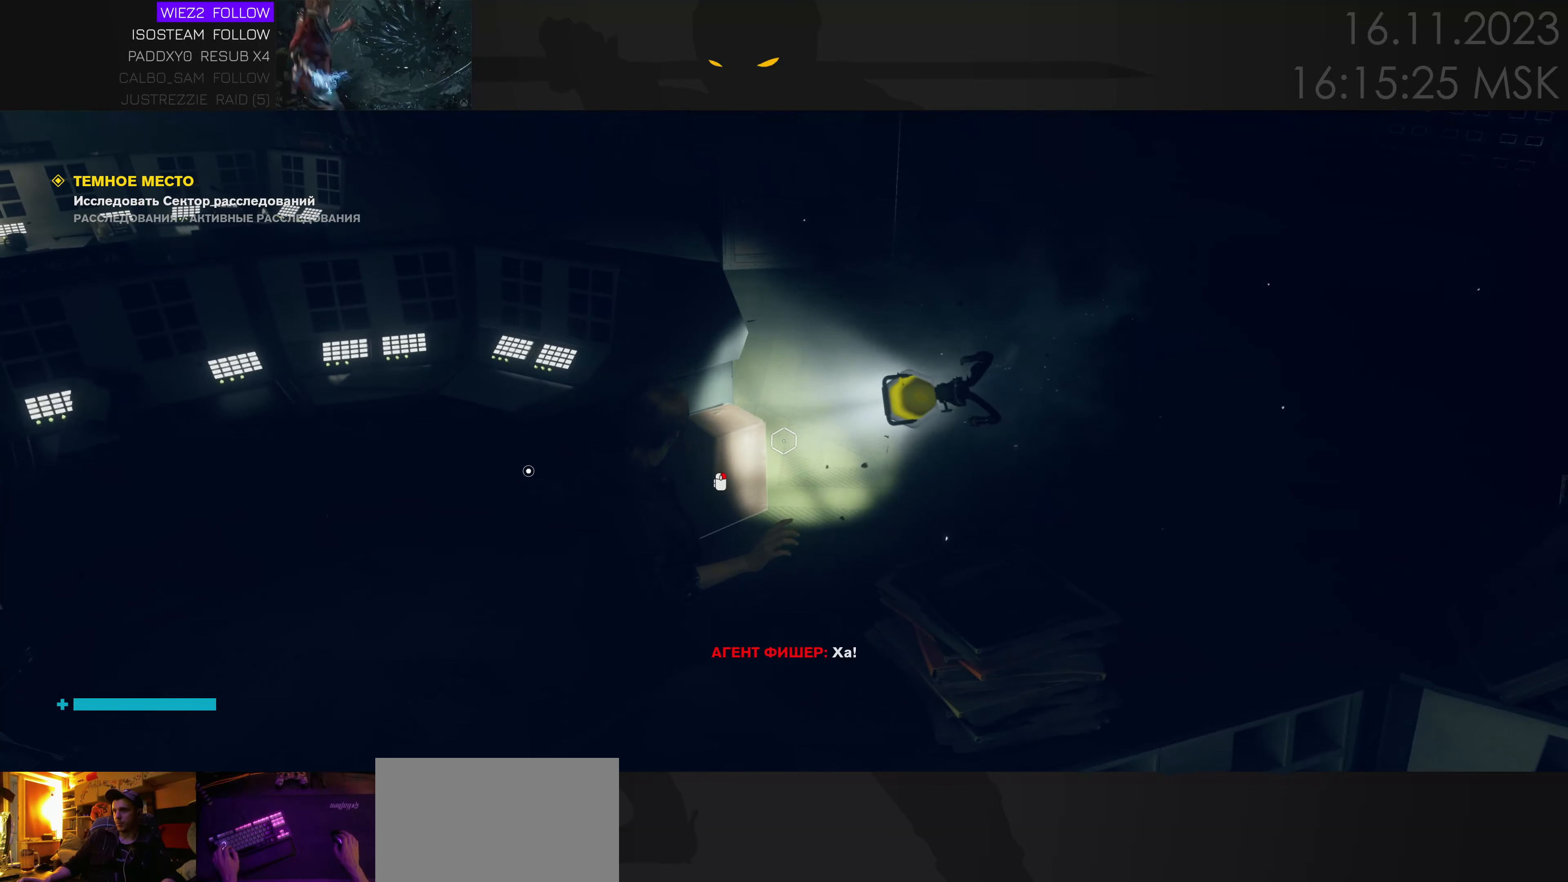
{"keys": ["a"], "mouse": [], "events": [[117, "a", "up"], [467, "a", "down"]]}
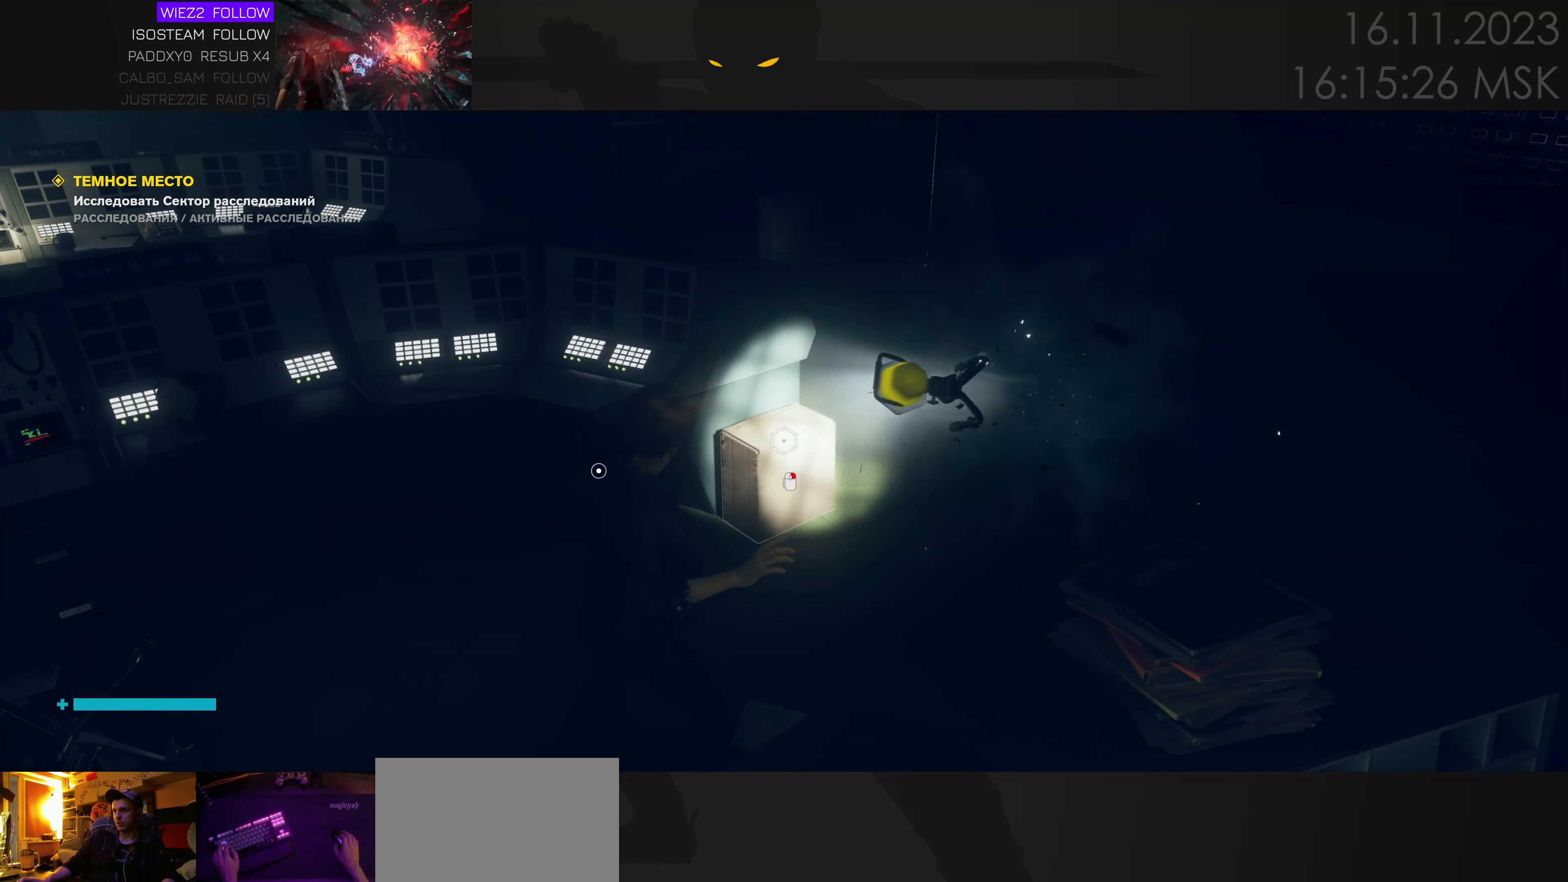
{"keys": [], "mouse": [], "events": [[133, "a", "up"]]}